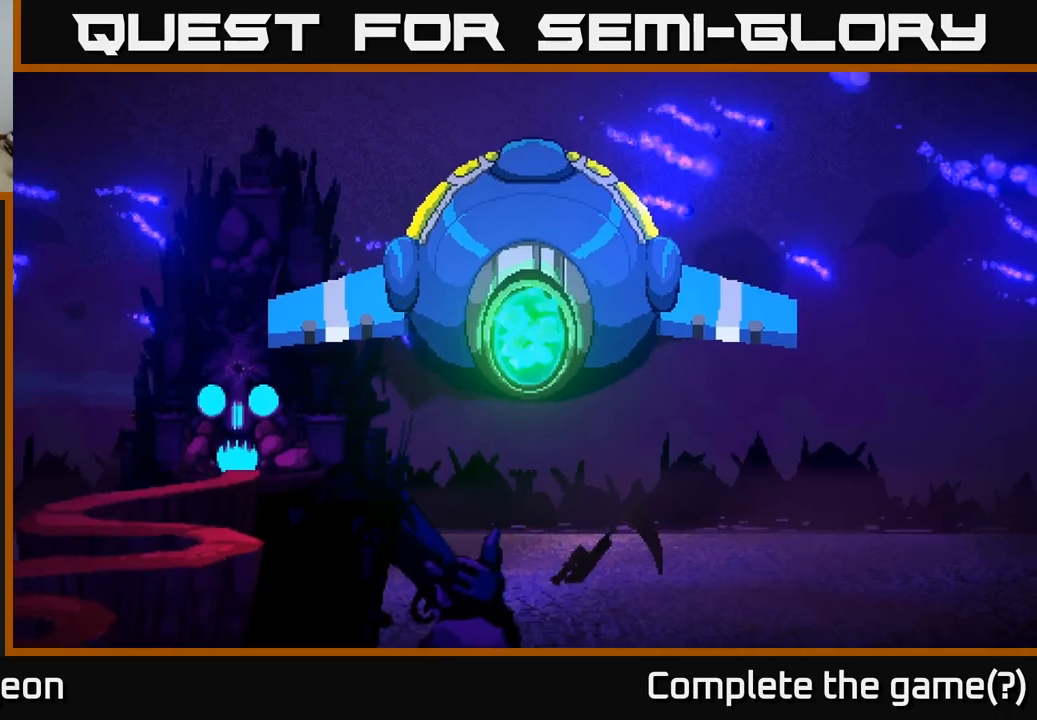
Gameplay with a controller (Xbox layout); each line is a JSON object with the inputs held at the frame after it. "events" lists button and stick changes between this image and that frame as [ms after this image, input, new state], when the widget could be followed in between.
{"buttons": [], "left_stick": "center", "right_stick": "center", "events": [[250, "A", "down"], [367, "A", "up"]]}
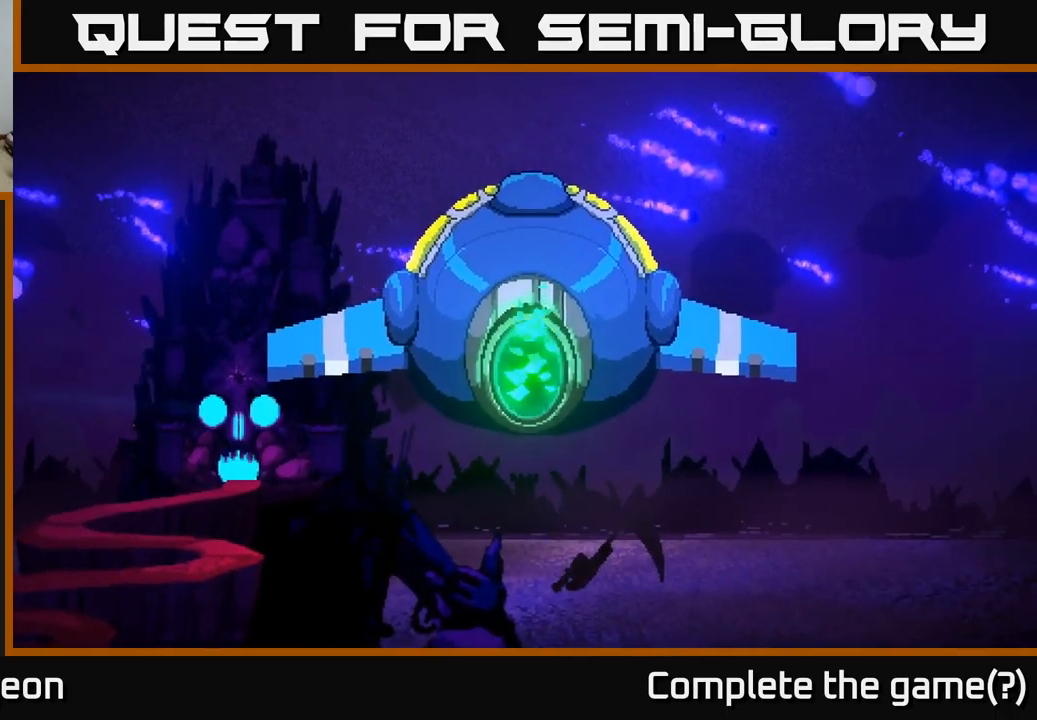
{"buttons": ["A"], "left_stick": "center", "right_stick": "center", "events": [[100, "A", "down"], [217, "A", "up"], [283, "A", "down"]]}
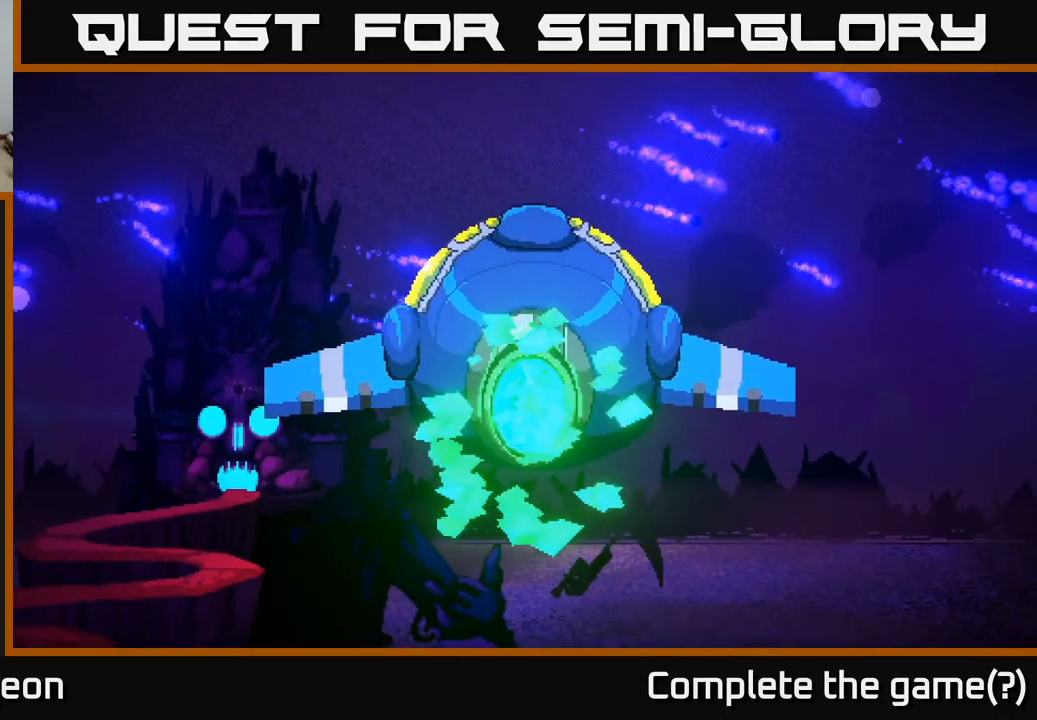
{"buttons": ["A"], "left_stick": "center", "right_stick": "center", "events": []}
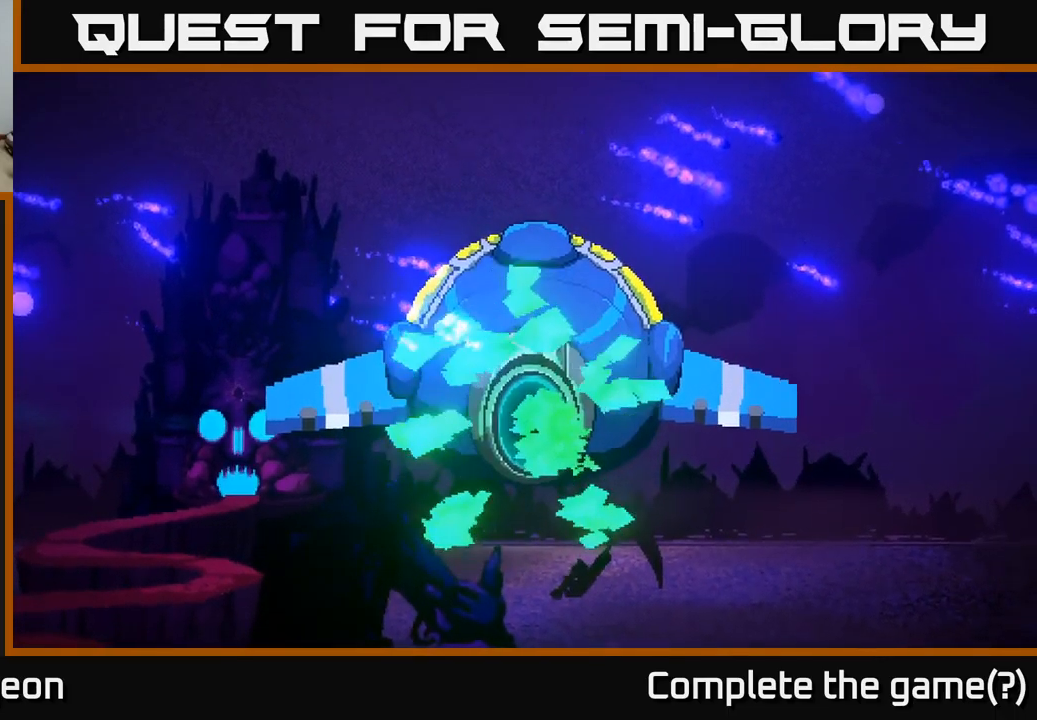
{"buttons": ["A"], "left_stick": "center", "right_stick": "center", "events": []}
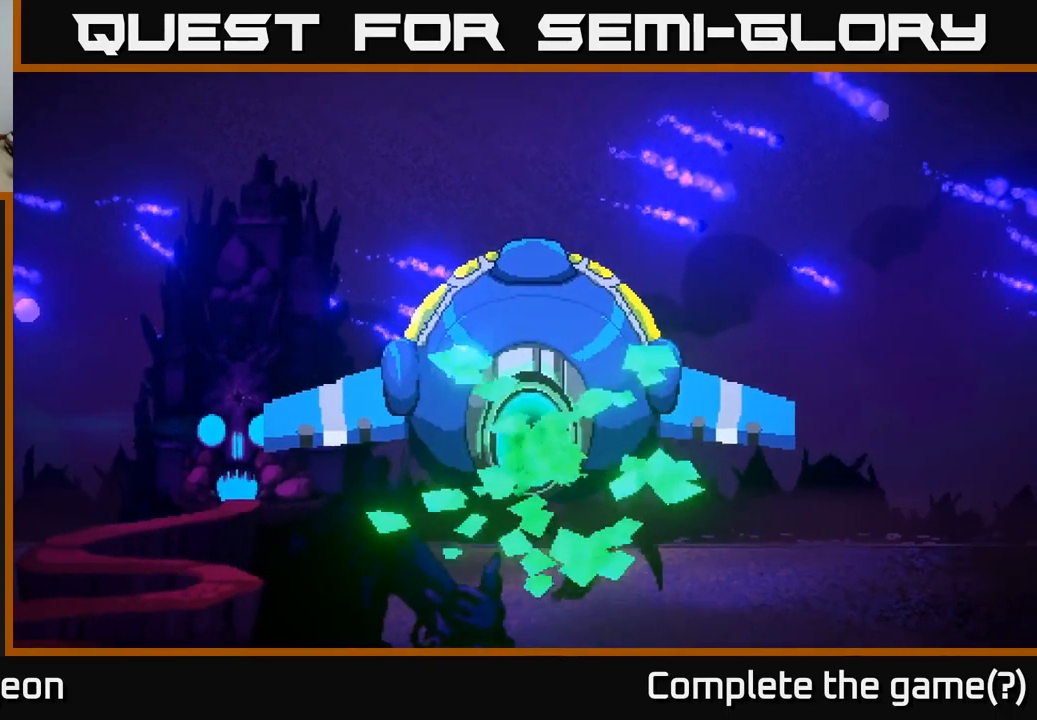
{"buttons": [], "left_stick": "center", "right_stick": "center", "events": [[200, "X", "down"], [383, "A", "up"], [433, "X", "up"]]}
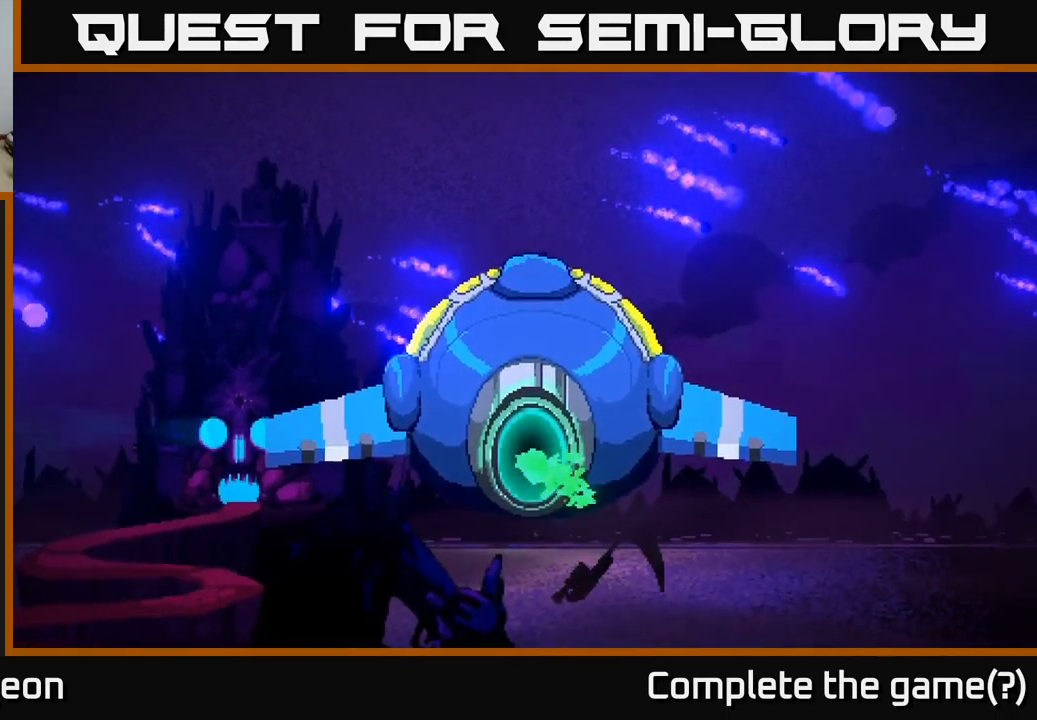
{"buttons": [], "left_stick": "center", "right_stick": "center", "events": [[50, "START", "down"], [250, "START", "up"]]}
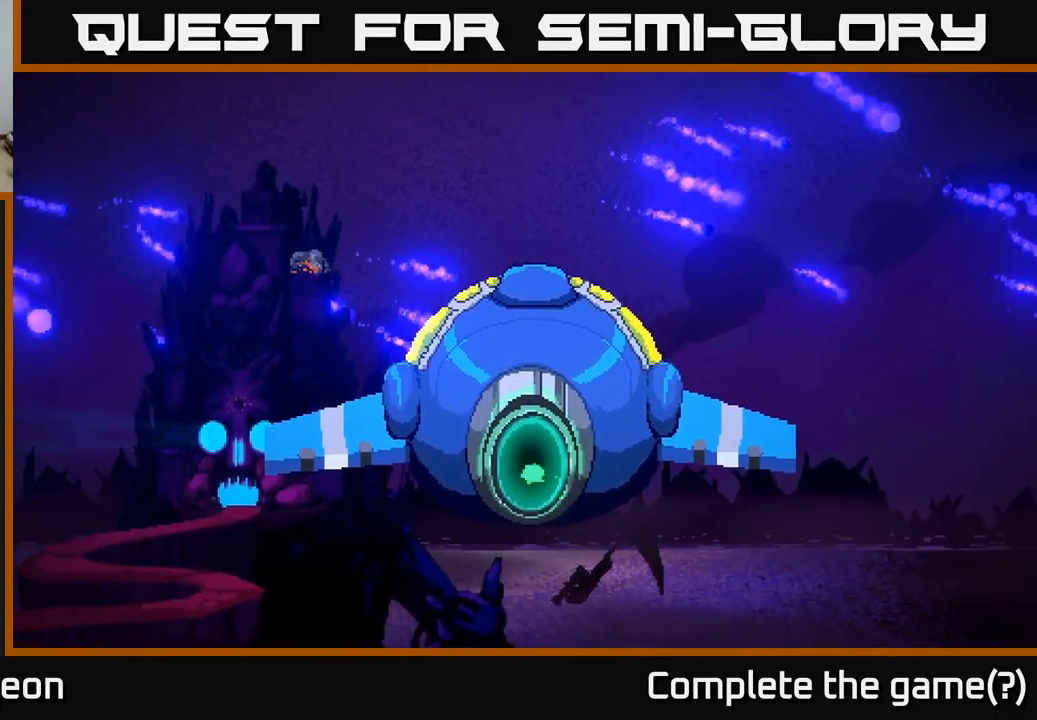
{"buttons": ["START"], "left_stick": "center", "right_stick": "center", "events": [[67, "START", "down"]]}
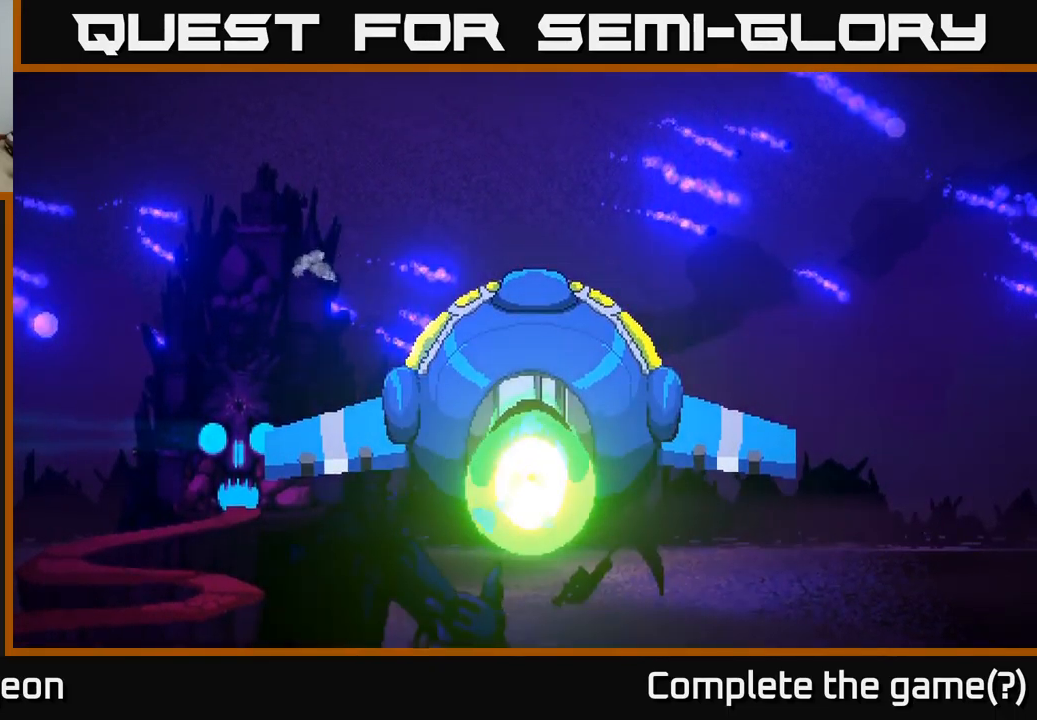
{"buttons": ["A", "X"], "left_stick": "center", "right_stick": "center", "events": [[17, "START", "up"], [100, "A", "down"], [233, "X", "down"]]}
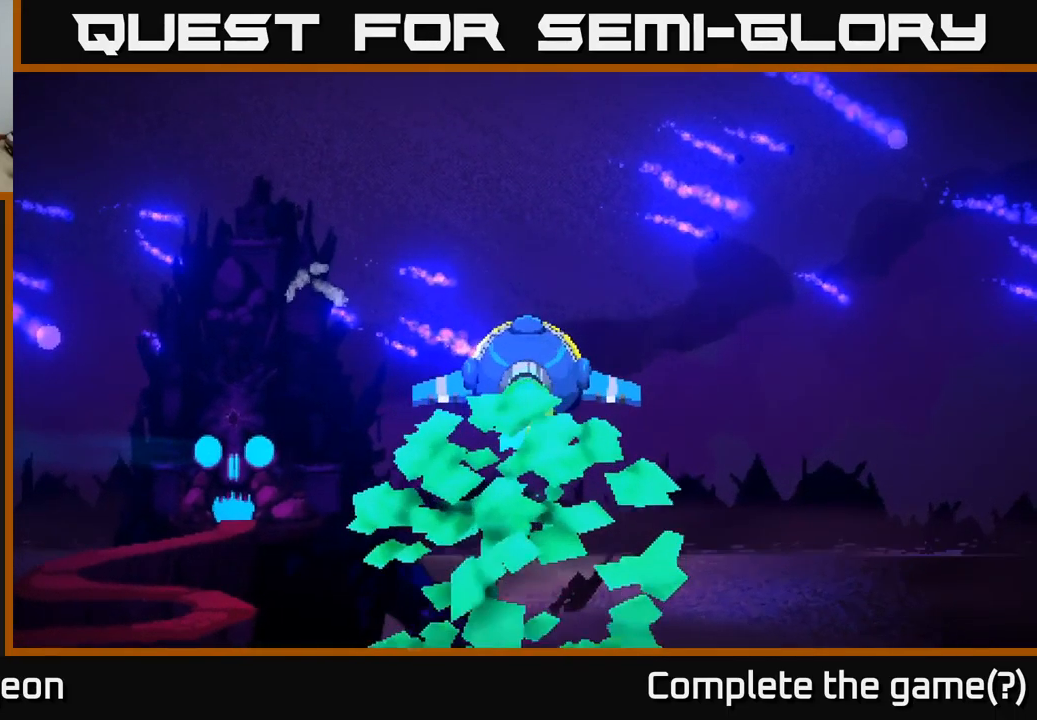
{"buttons": ["A", "X"], "left_stick": "center", "right_stick": "center", "events": [[50, "X", "up"], [67, "A", "up"], [100, "SELECT", "down"], [367, "SELECT", "up"], [467, "A", "down"], [500, "X", "down"]]}
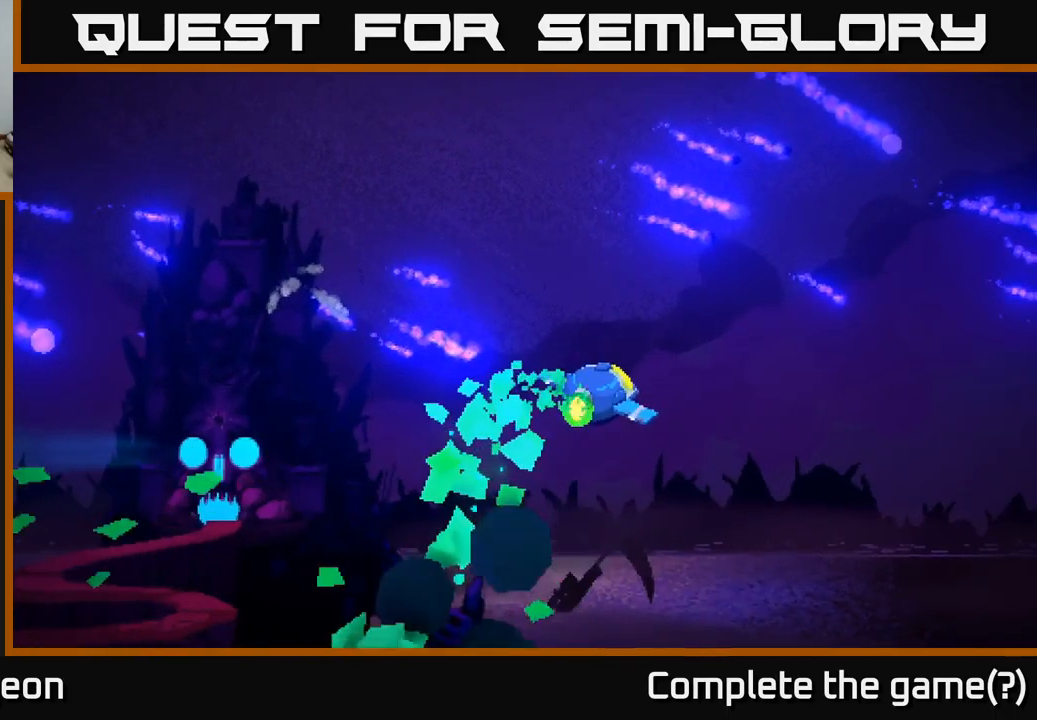
{"buttons": ["A", "X"], "left_stick": "center", "right_stick": "center", "events": []}
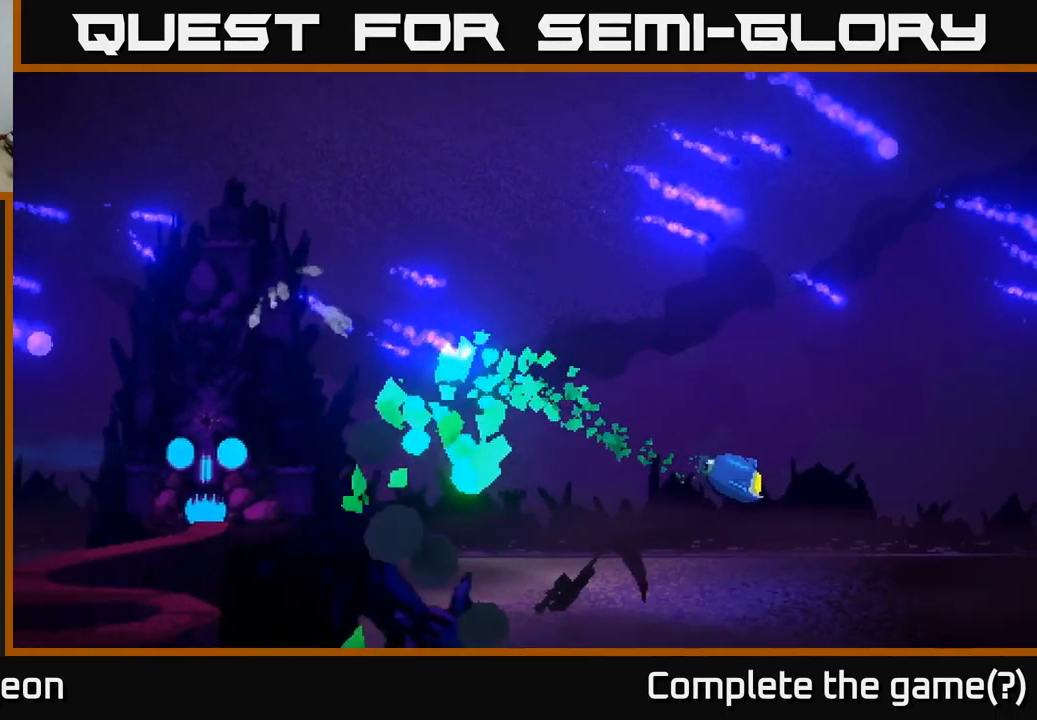
{"buttons": ["A"], "left_stick": "center", "right_stick": "center", "events": [[284, "X", "up"]]}
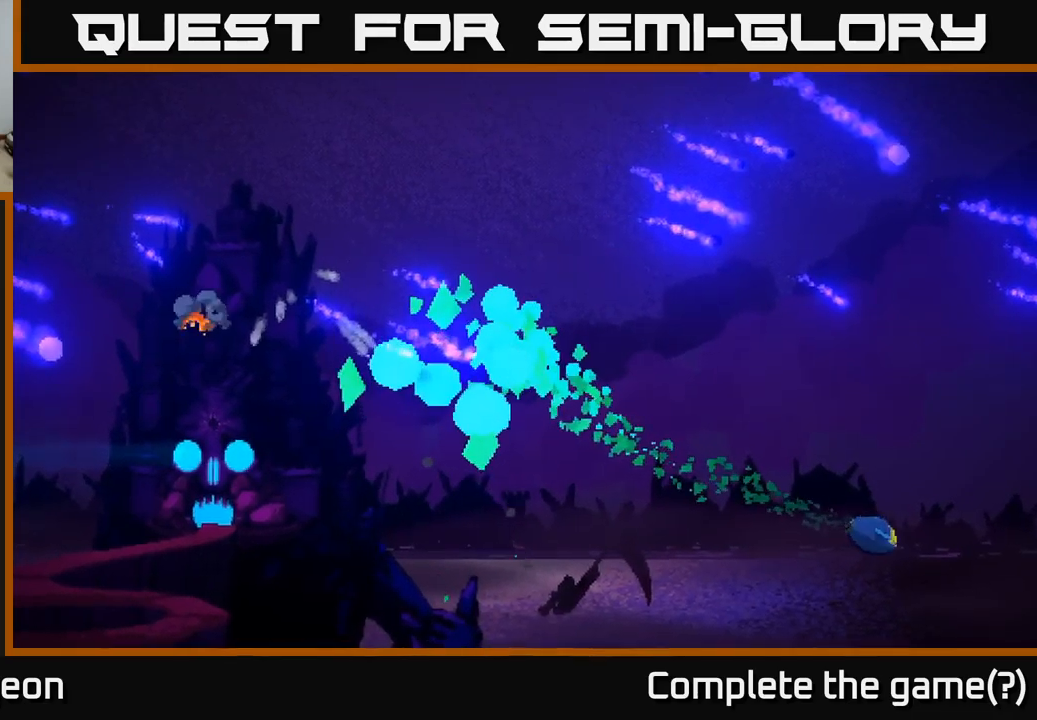
{"buttons": ["A"], "left_stick": "center", "right_stick": "center", "events": []}
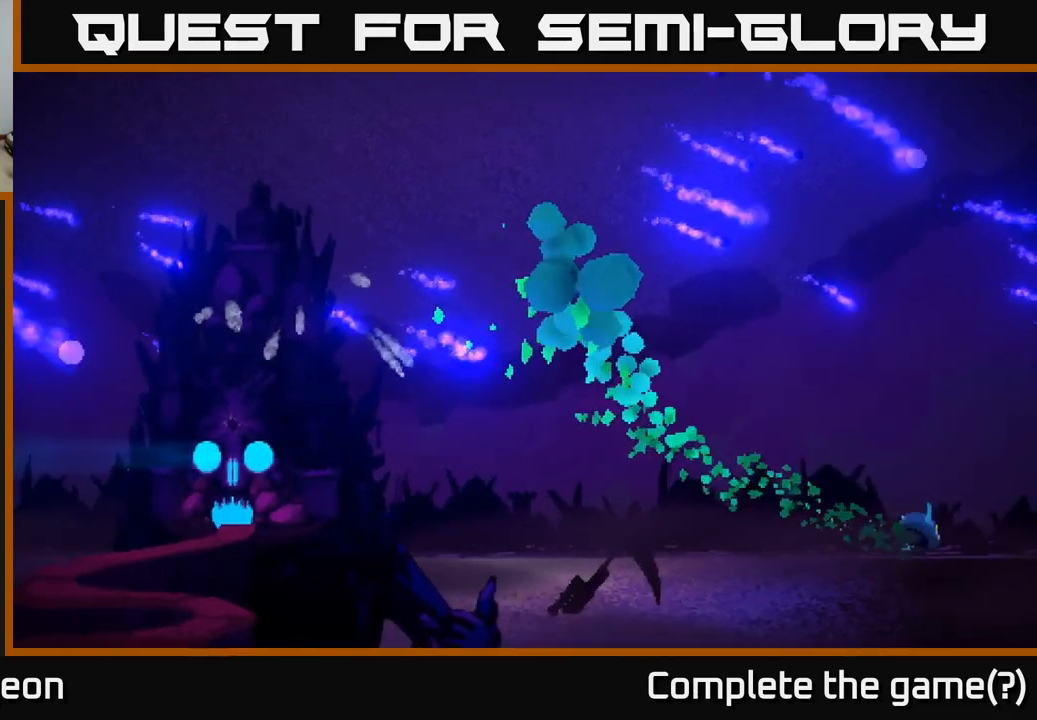
{"buttons": ["A"], "left_stick": "center", "right_stick": "center", "events": []}
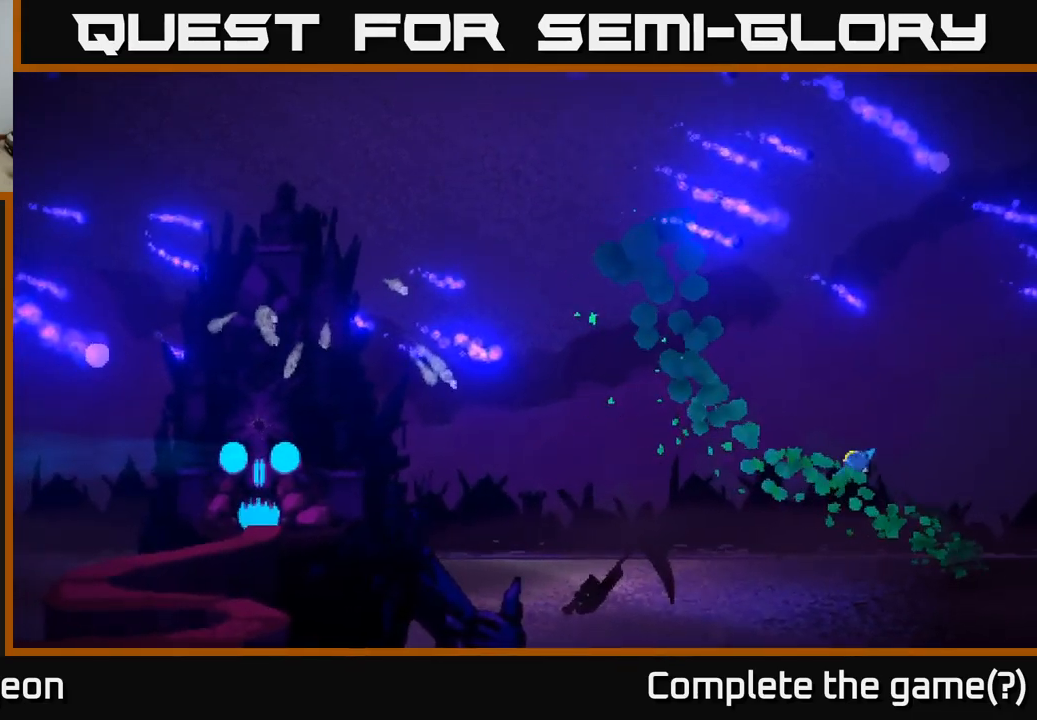
{"buttons": ["A"], "left_stick": "center", "right_stick": "center", "events": []}
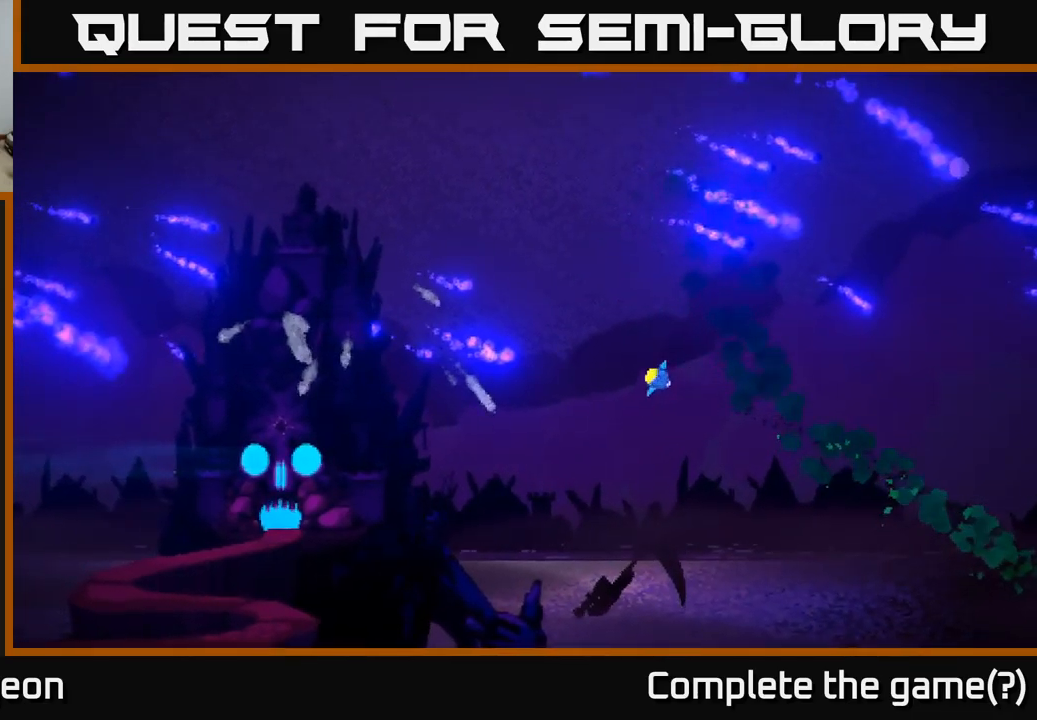
{"buttons": ["A"], "left_stick": "center", "right_stick": "center", "events": []}
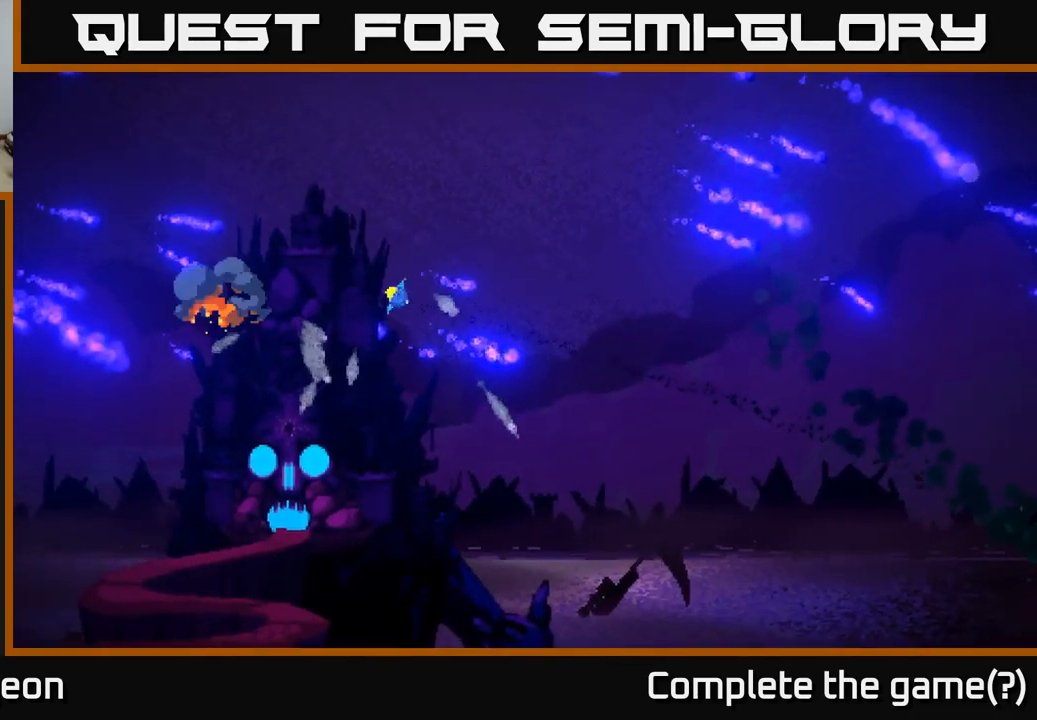
{"buttons": ["A"], "left_stick": "center", "right_stick": "center", "events": []}
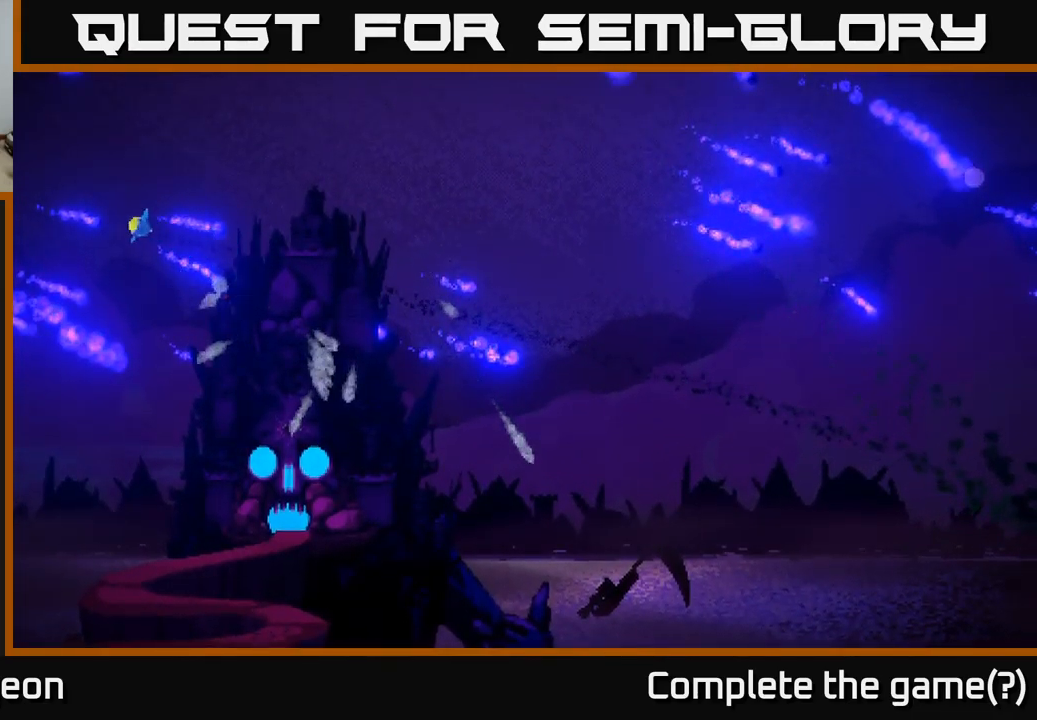
{"buttons": ["A"], "left_stick": "center", "right_stick": "center", "events": []}
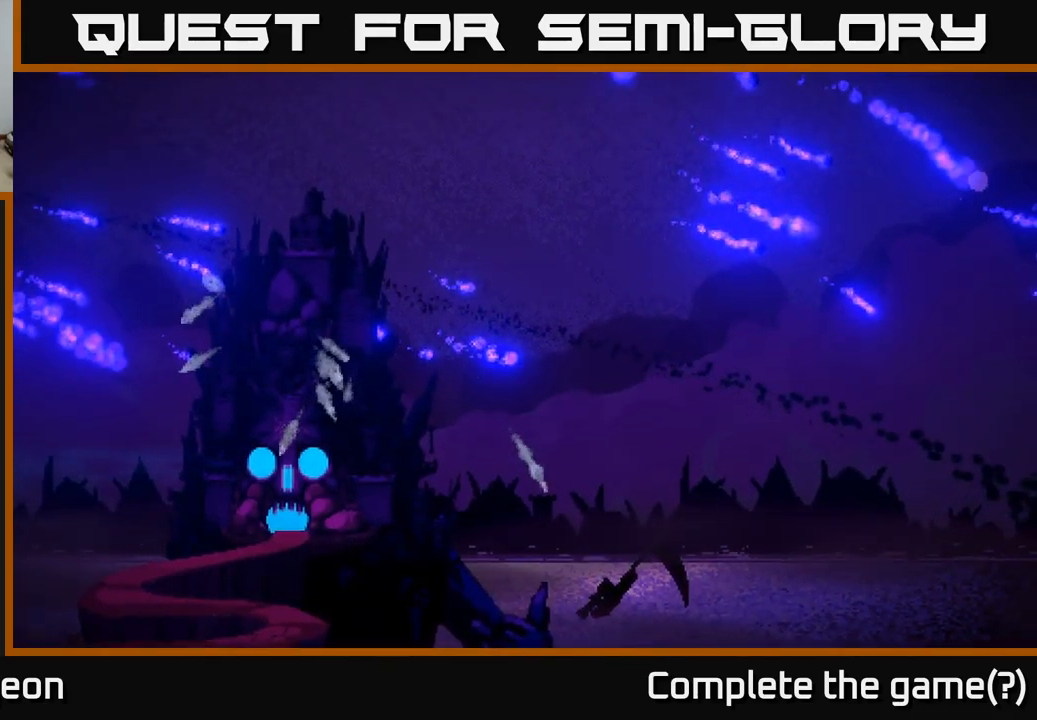
{"buttons": [], "left_stick": "center", "right_stick": "center", "events": [[450, "A", "up"]]}
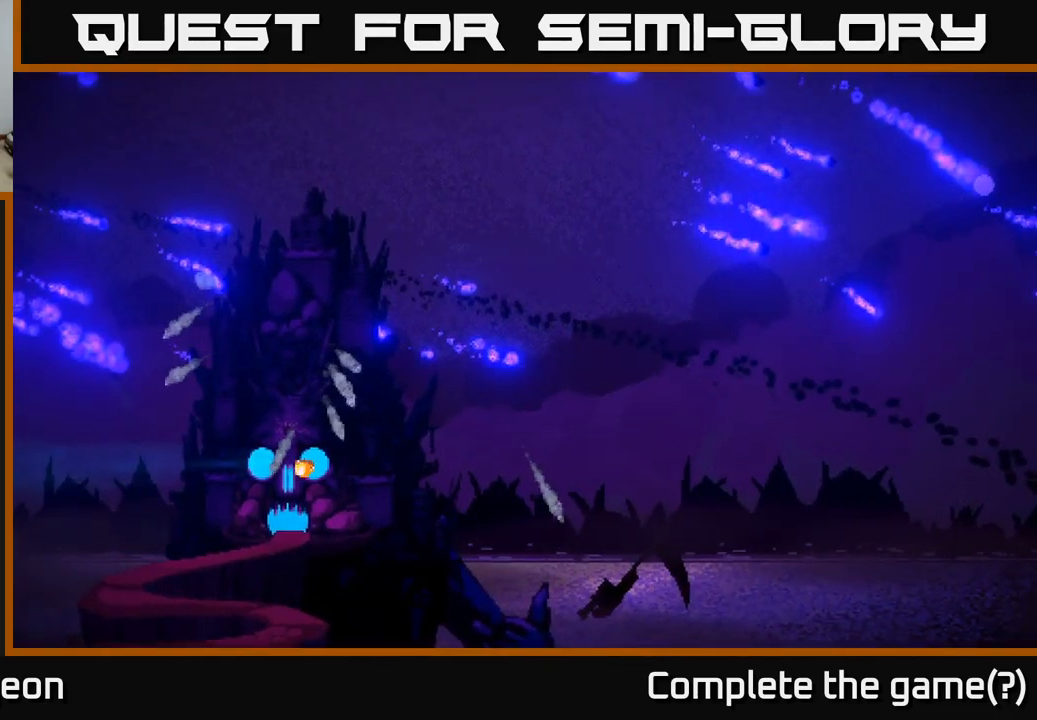
{"buttons": ["A", "X"], "left_stick": "center", "right_stick": "center", "events": [[34, "A", "down"], [50, "X", "down"]]}
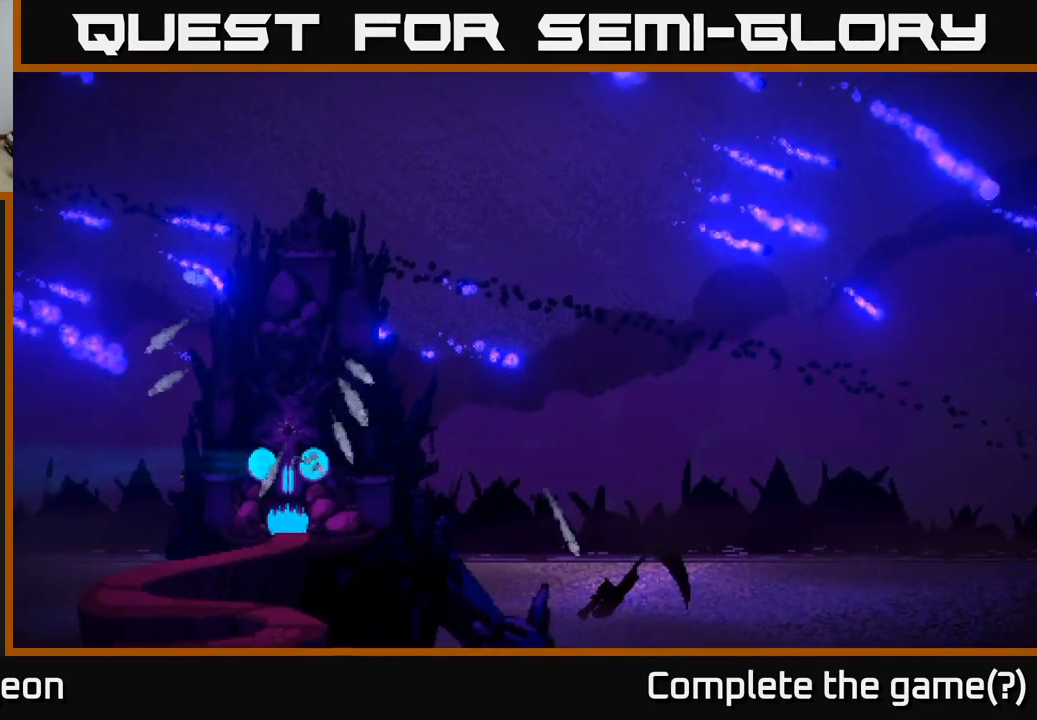
{"buttons": ["A", "X"], "left_stick": "center", "right_stick": "center", "events": []}
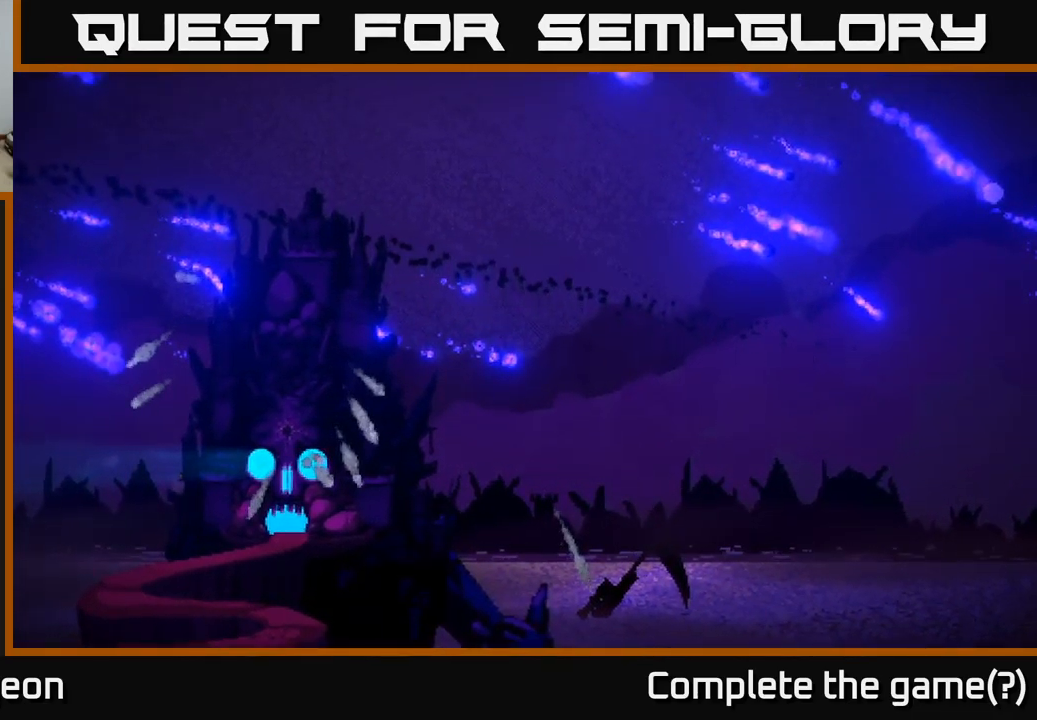
{"buttons": ["A", "X"], "left_stick": "center", "right_stick": "center", "events": []}
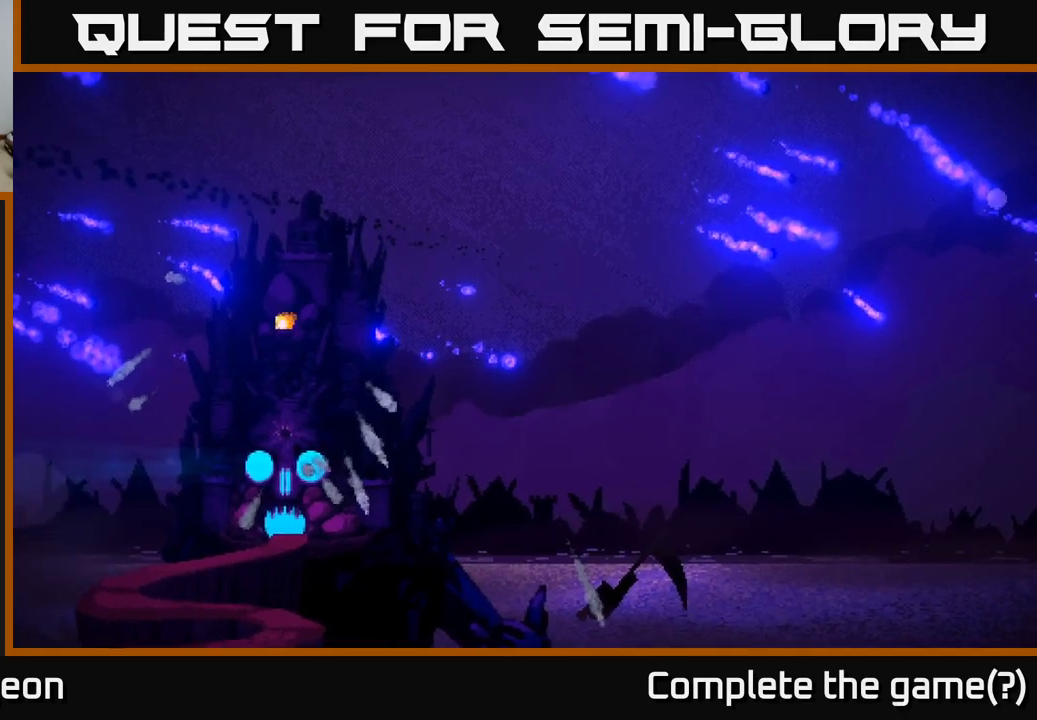
{"buttons": ["A", "X"], "left_stick": "center", "right_stick": "center", "events": []}